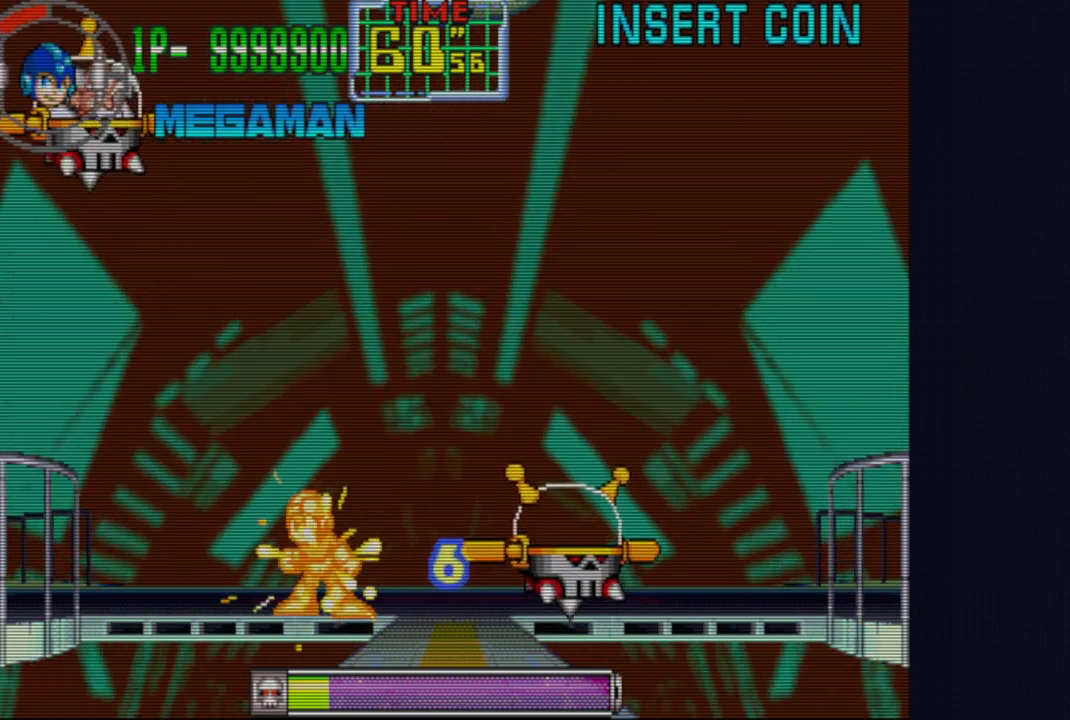
Gameplay with a controller (arcade stick); each line is a JSON object with the inputs held at the frame after it. "events" lists button and stick changes between this image and that frame as [ms after this image, input, new state], when the widget could be followed in between. Not read: L3 R3.
{"buttons": ["CROSS"], "left_stick": "left", "events": [[467, "left_stick", "left"]]}
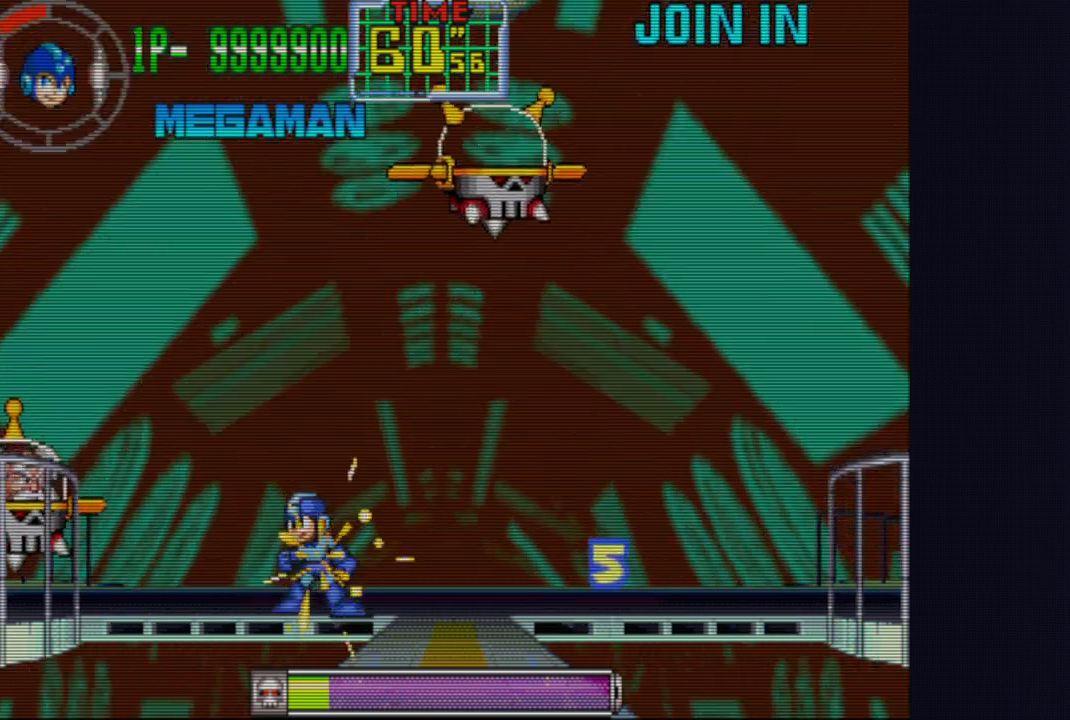
{"buttons": ["CROSS"], "left_stick": "left", "events": [[17, "CROSS", "up"], [67, "CROSS", "down"], [117, "left_stick", "center"], [483, "left_stick", "left"]]}
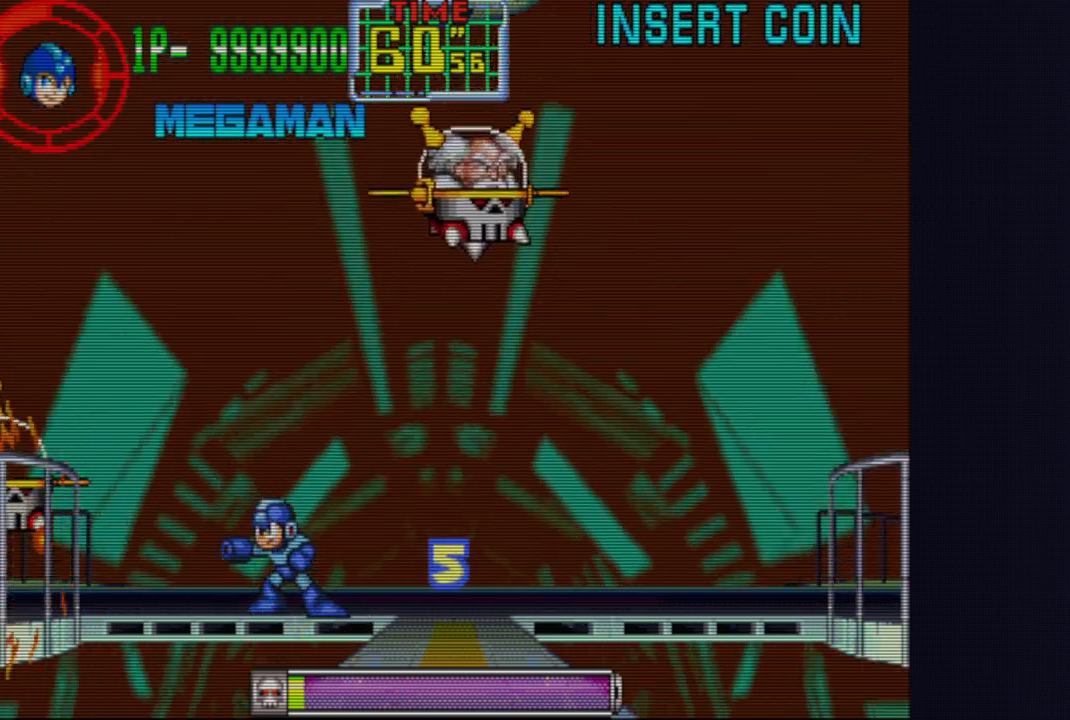
{"buttons": ["CROSS"], "left_stick": "right", "events": [[167, "left_stick", "center"], [283, "left_stick", "right"]]}
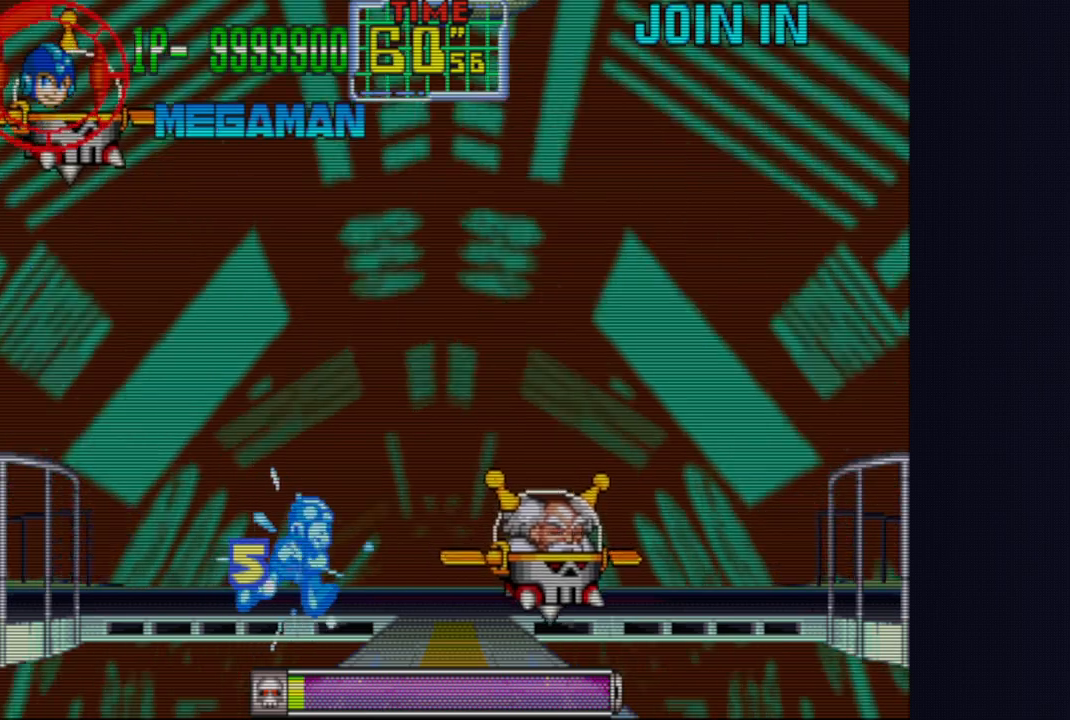
{"buttons": ["CROSS"], "left_stick": "right", "events": [[67, "CROSS", "up"], [150, "CROSS", "down"]]}
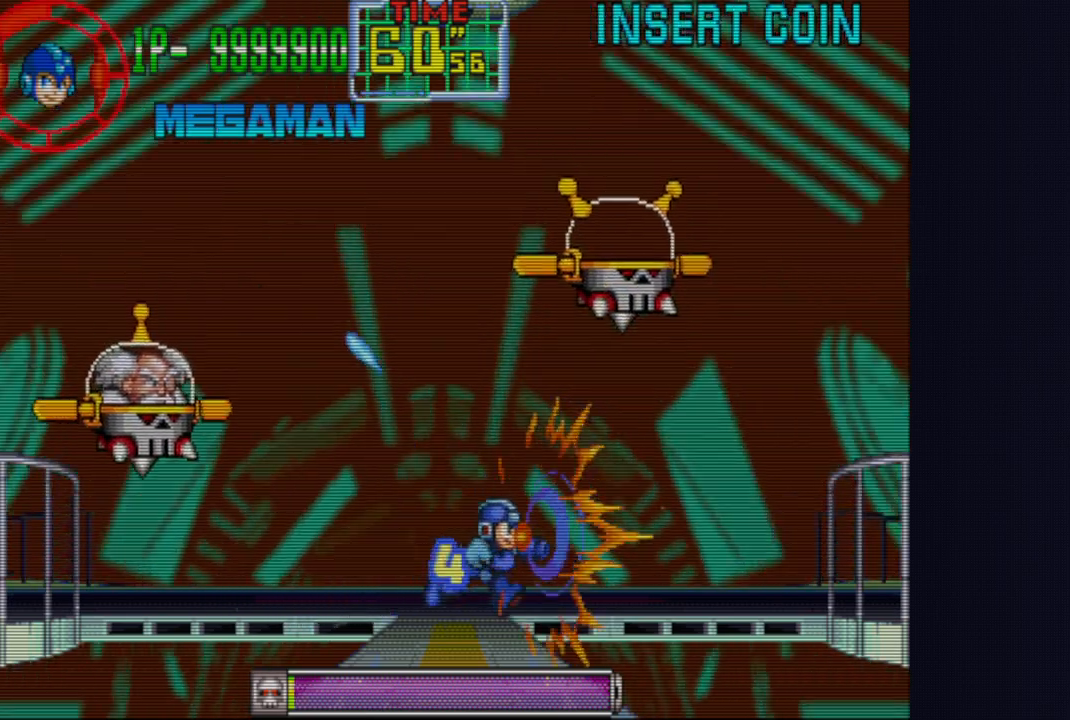
{"buttons": [], "left_stick": "left", "events": [[17, "left_stick", "center"], [183, "left_stick", "left"], [200, "CROSS", "up"], [283, "CROSS", "down"], [350, "CROSS", "up"], [400, "CROSS", "down"], [500, "CROSS", "up"]]}
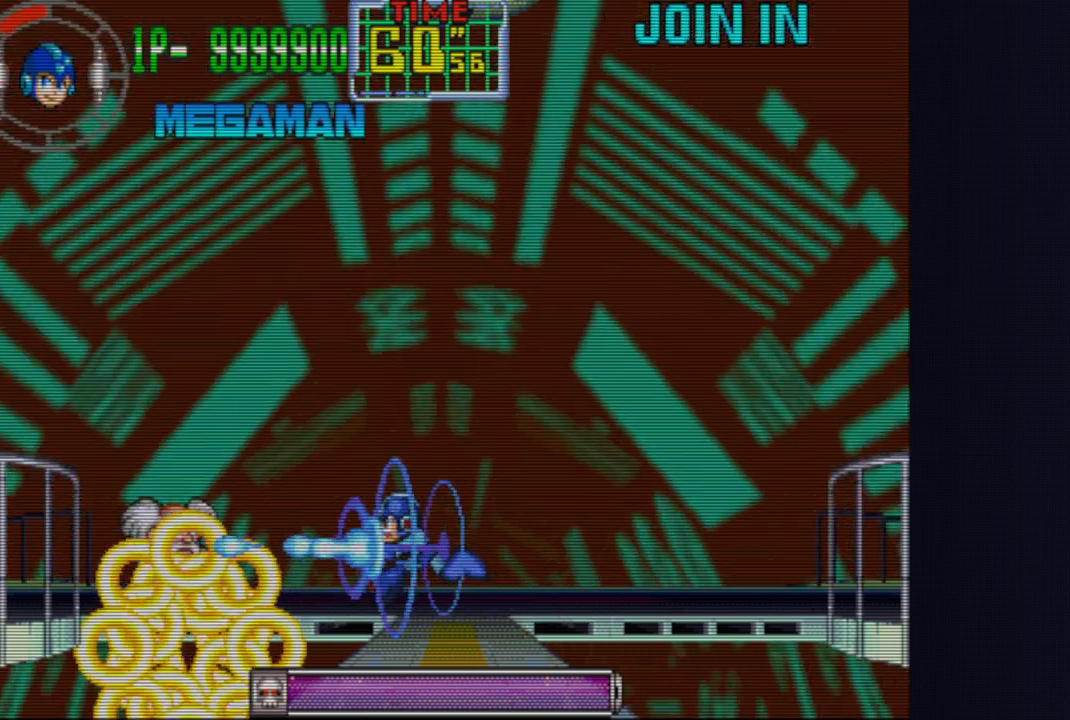
{"buttons": [], "left_stick": "center", "events": [[50, "CROSS", "down"], [67, "left_stick", "center"], [100, "CROSS", "up"]]}
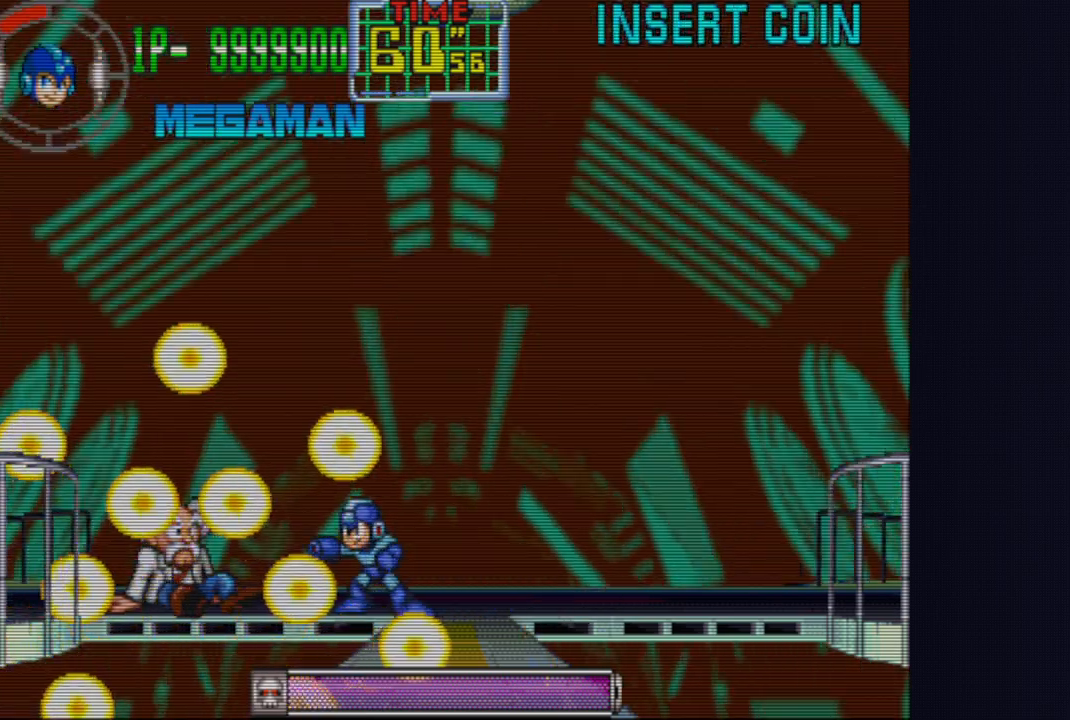
{"buttons": [], "left_stick": "center", "events": []}
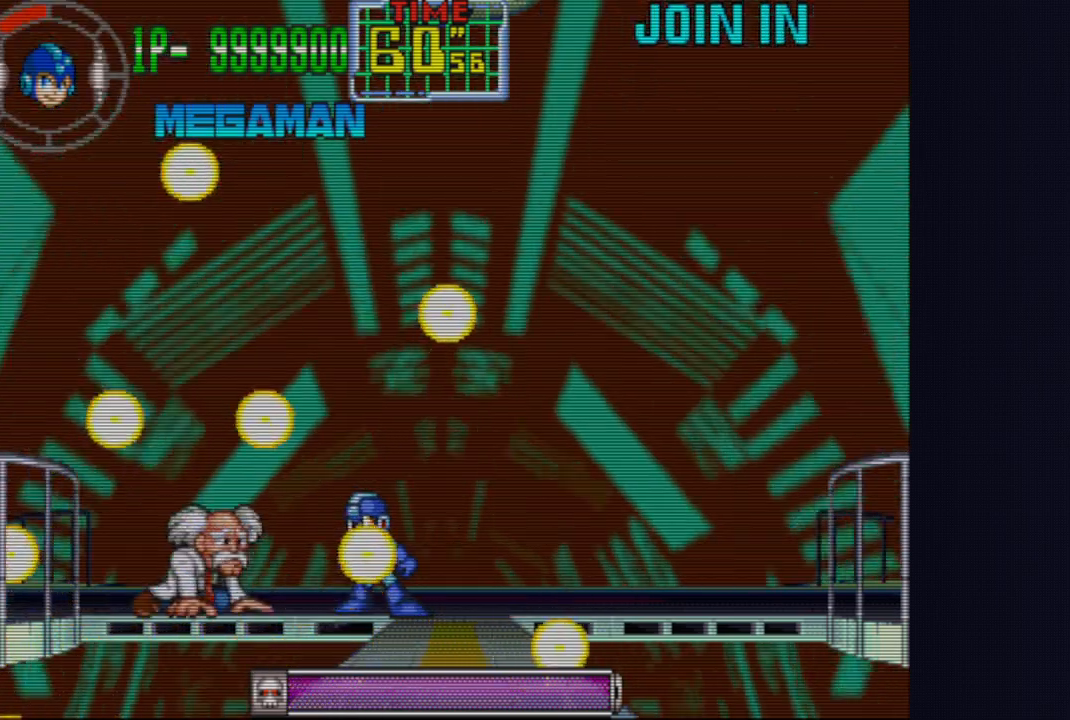
{"buttons": [], "left_stick": "center", "events": []}
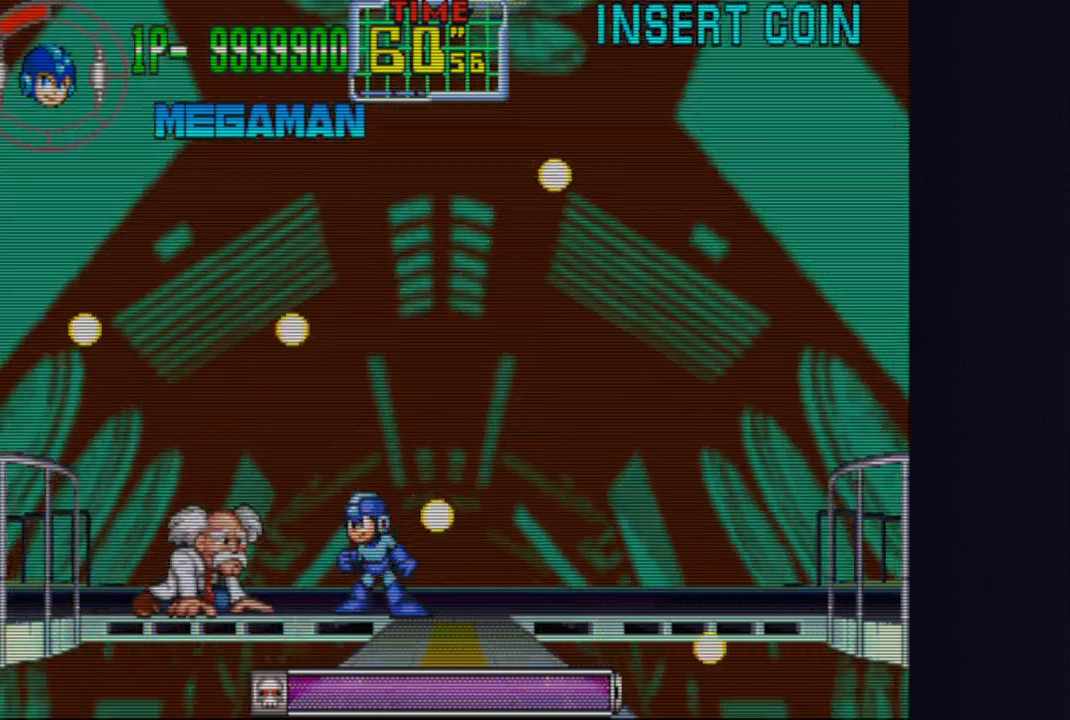
{"buttons": [], "left_stick": "center", "events": []}
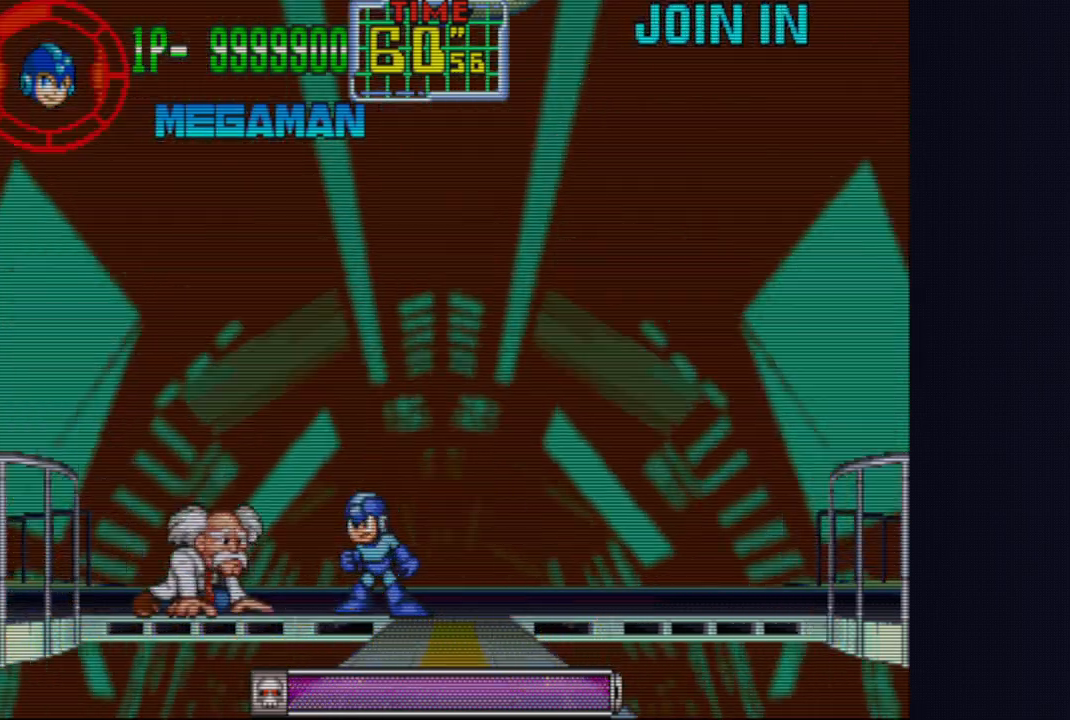
{"buttons": [], "left_stick": "center", "events": [[67, "CROSS", "down"], [83, "SQUARE", "down"], [100, "TRIANGLE", "down"], [117, "TRIANGLE", "up"], [133, "SQUARE", "up"], [167, "CROSS", "up"]]}
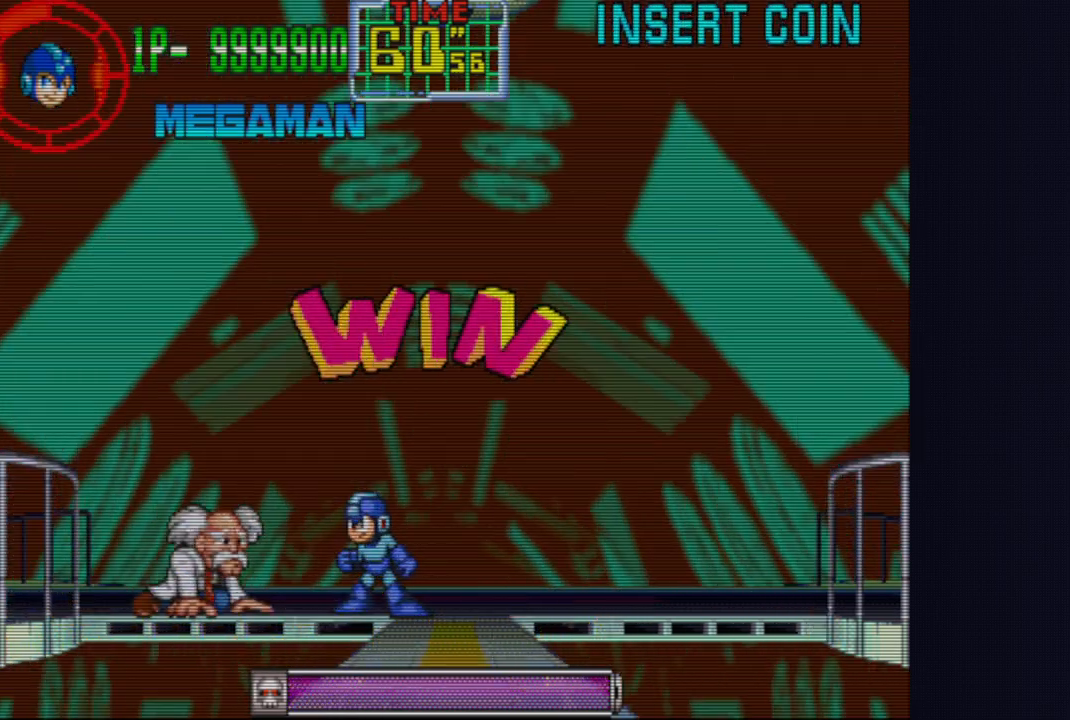
{"buttons": ["CROSS"], "left_stick": "center", "events": [[483, "CROSS", "down"]]}
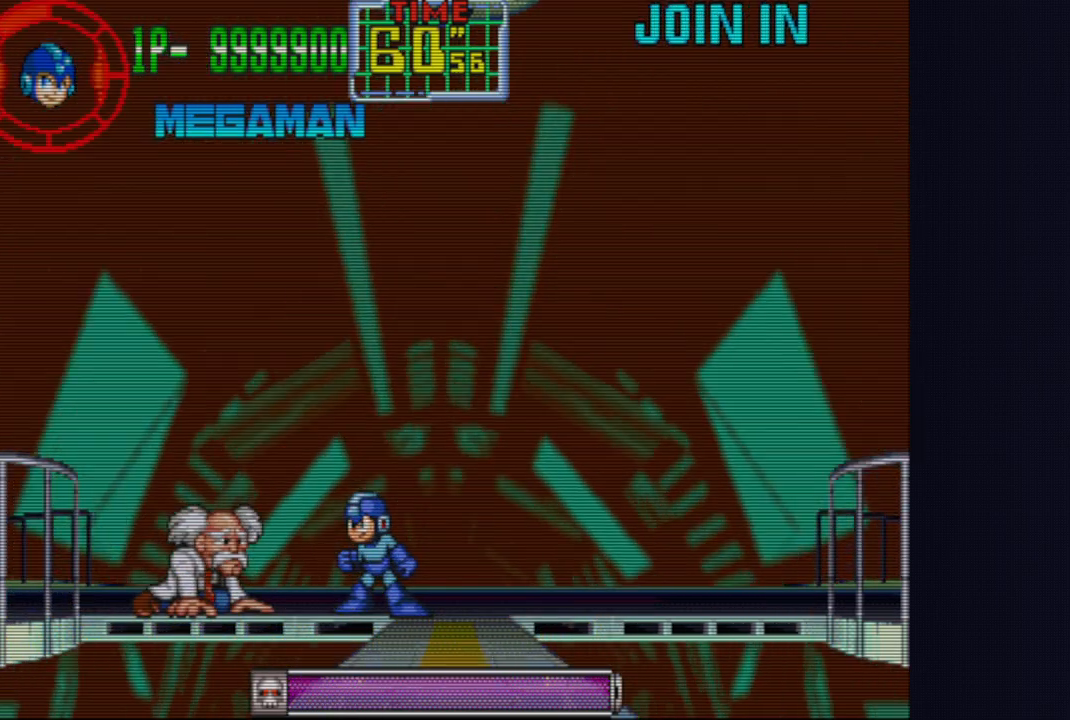
{"buttons": [], "left_stick": "center", "events": [[83, "CROSS", "up"]]}
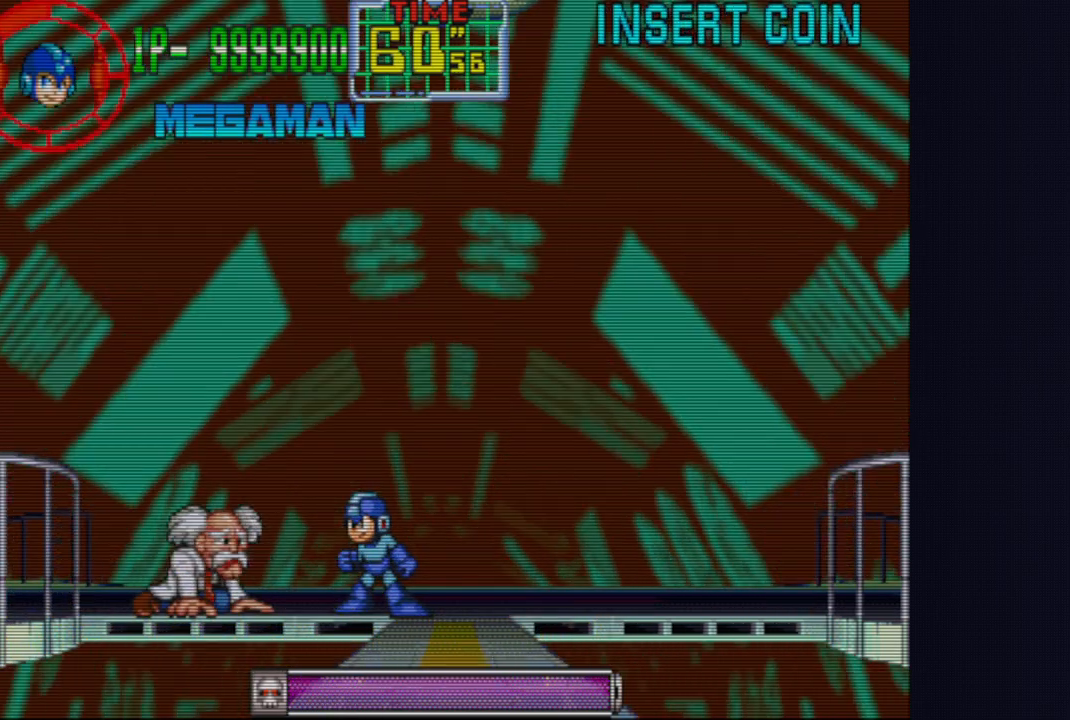
{"buttons": [], "left_stick": "center", "events": [[383, "CROSS", "down"], [500, "CROSS", "up"]]}
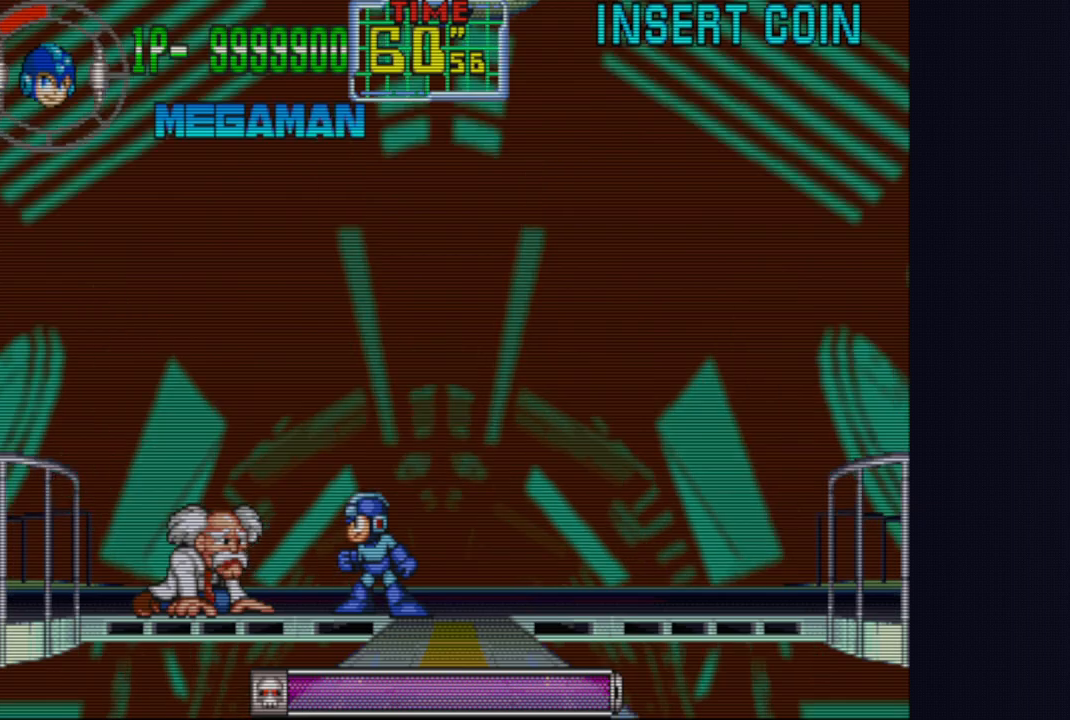
{"buttons": [], "left_stick": "center", "events": [[67, "CROSS", "down"], [200, "CROSS", "up"], [350, "CROSS", "down"], [500, "CROSS", "up"]]}
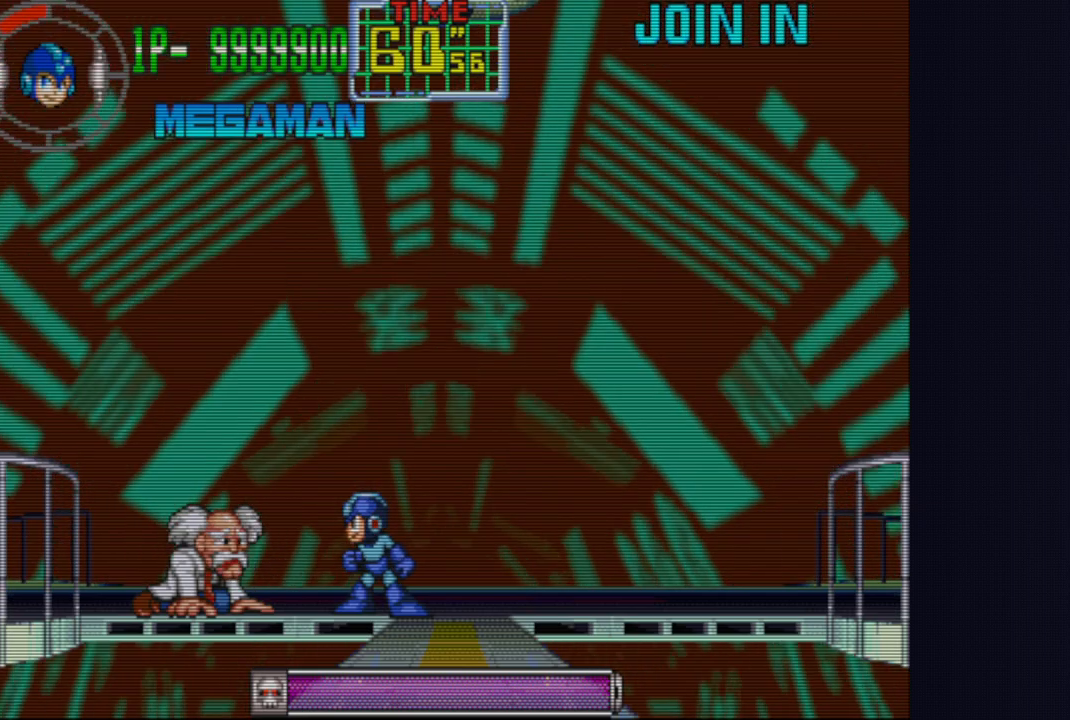
{"buttons": ["CROSS"], "left_stick": "center", "events": [[250, "CROSS", "down"], [367, "CROSS", "up"], [417, "CROSS", "down"]]}
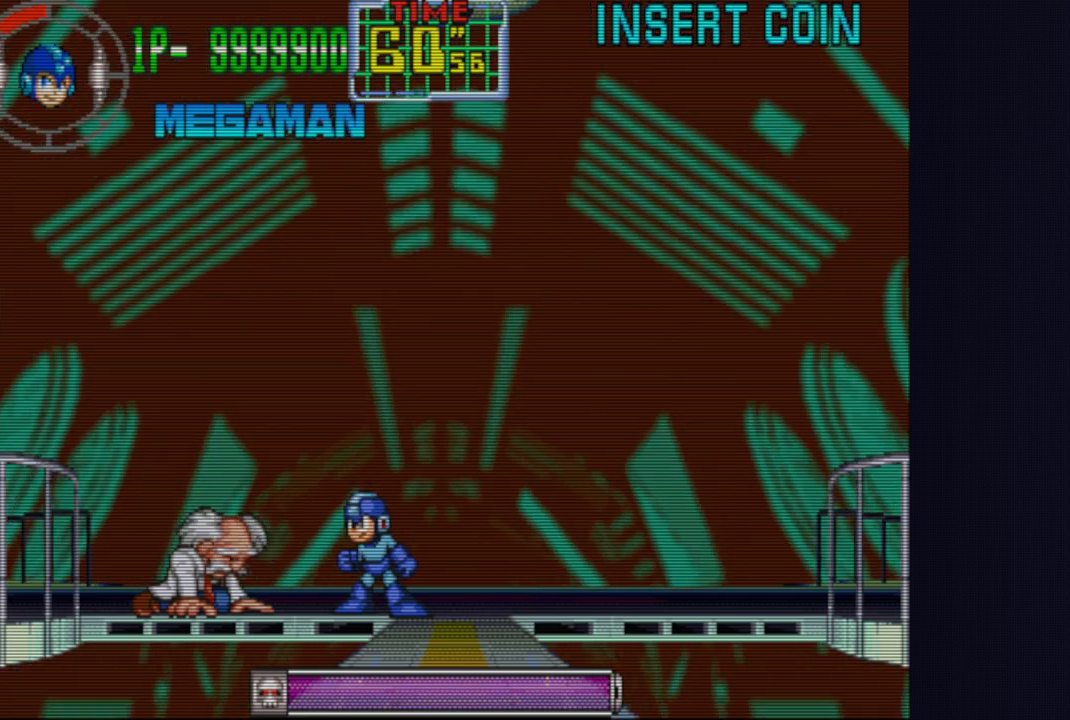
{"buttons": [], "left_stick": "center", "events": [[50, "CROSS", "up"], [117, "CROSS", "down"], [267, "CROSS", "up"]]}
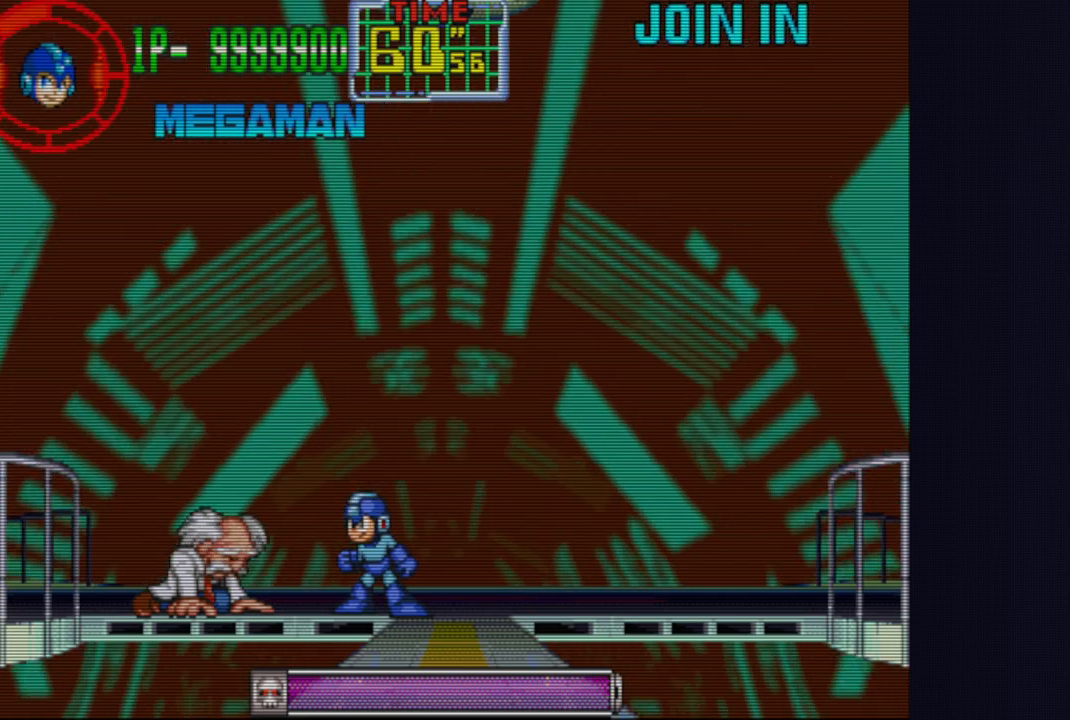
{"buttons": ["CROSS"], "left_stick": "center", "events": [[167, "CROSS", "down"], [317, "CROSS", "up"], [483, "CROSS", "down"]]}
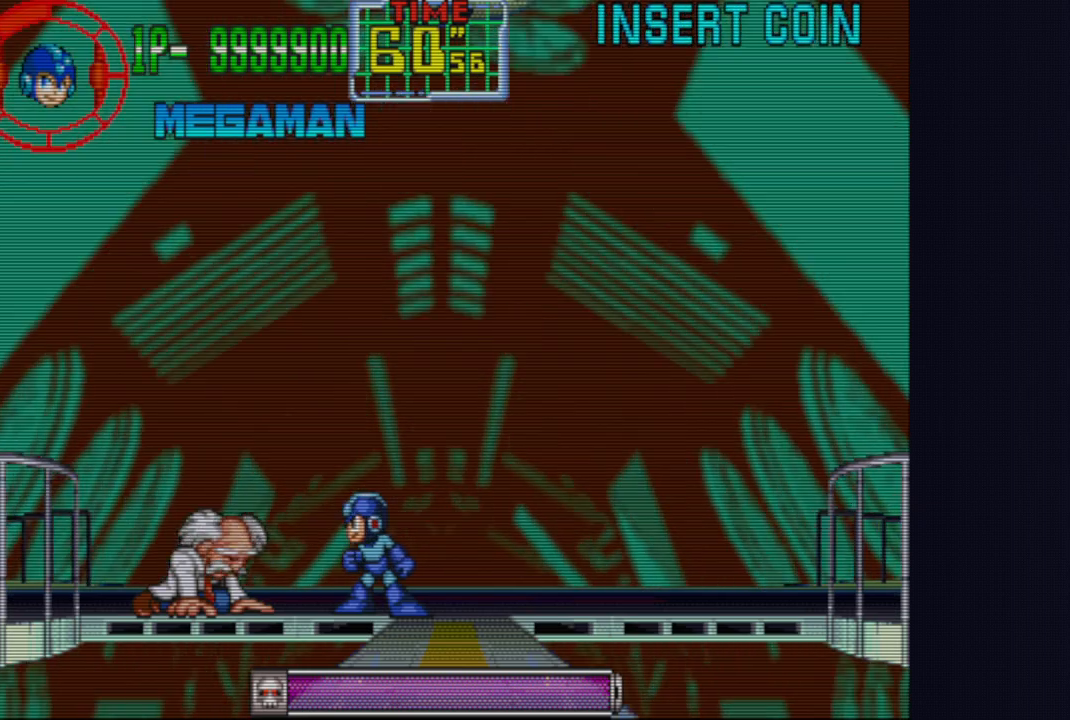
{"buttons": ["CROSS"], "left_stick": "center", "events": [[150, "CROSS", "up"], [250, "CROSS", "down"], [400, "CROSS", "up"], [467, "CROSS", "down"]]}
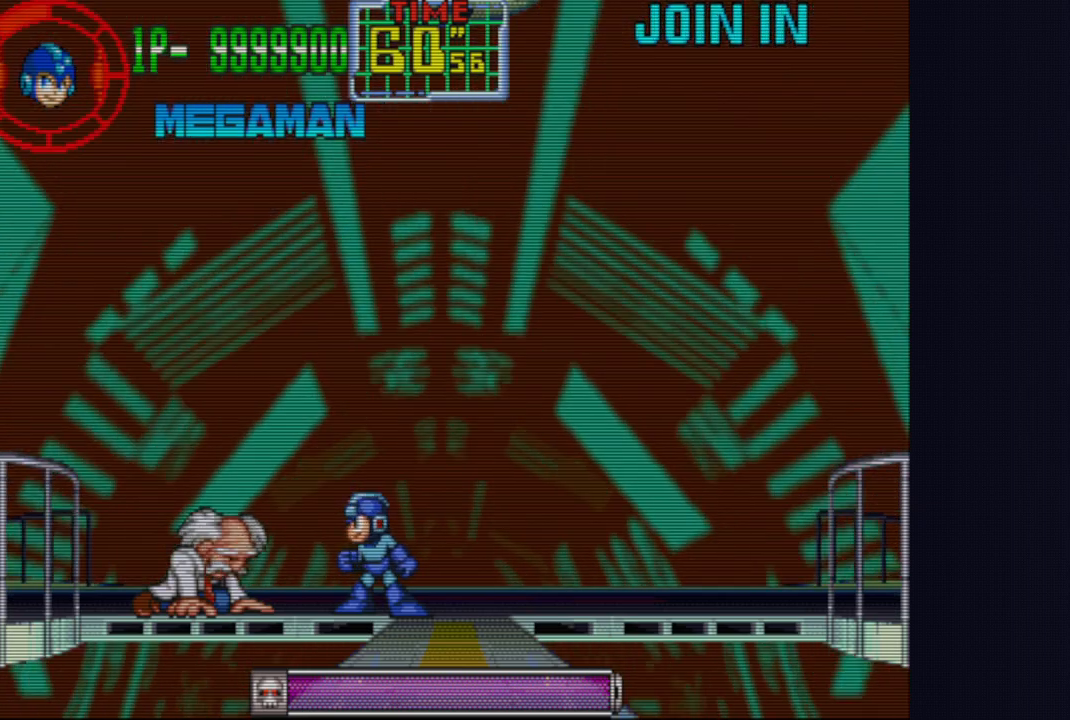
{"buttons": ["CROSS"], "left_stick": "center", "events": [[117, "CROSS", "up"], [167, "CROSS", "down"], [300, "CROSS", "up"], [367, "CROSS", "down"]]}
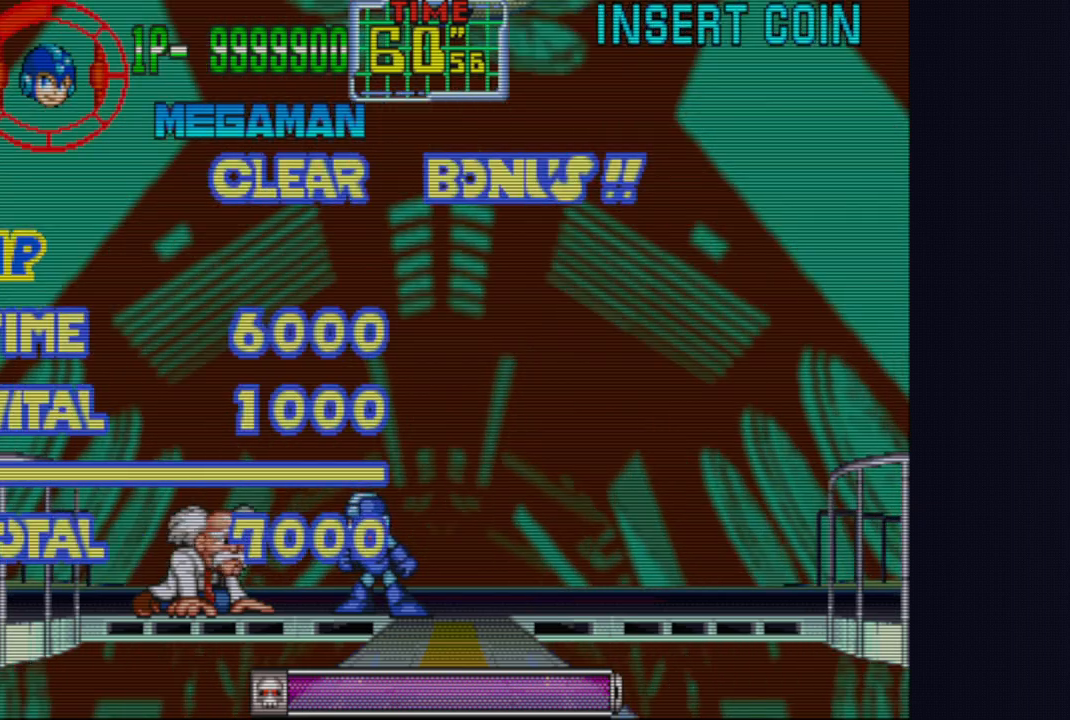
{"buttons": [], "left_stick": "center", "events": [[17, "CROSS", "up"], [167, "CROSS", "down"], [300, "CROSS", "up"], [367, "CROSS", "down"], [467, "CROSS", "up"]]}
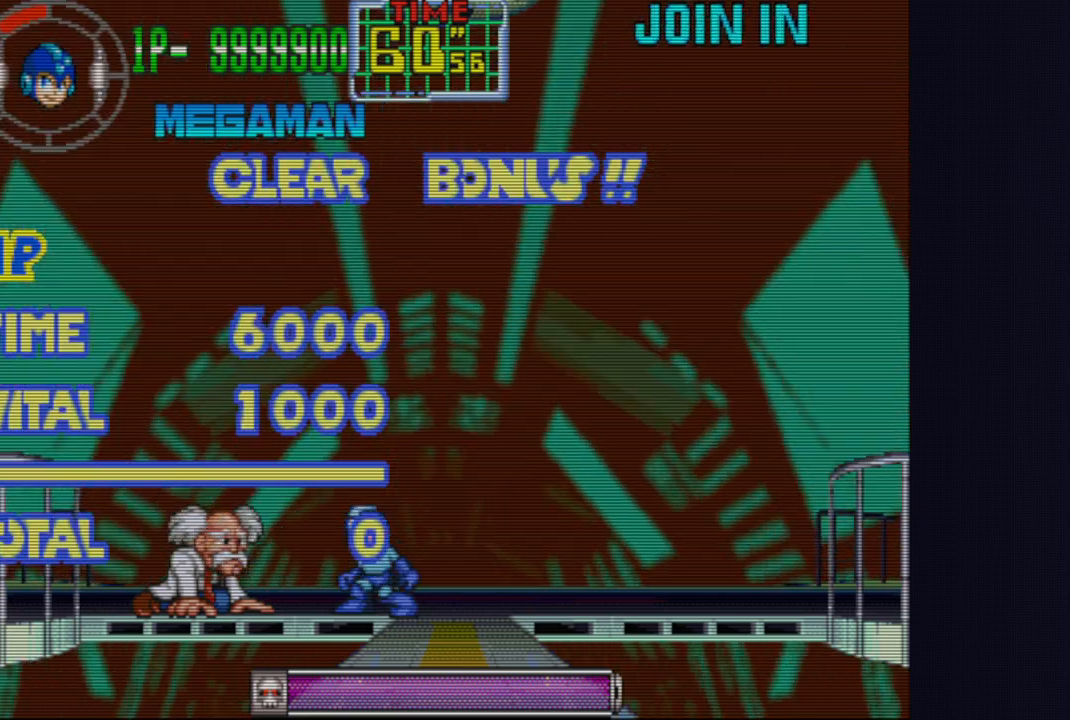
{"buttons": ["CROSS"], "left_stick": "center", "events": [[50, "CROSS", "down"], [117, "CROSS", "up"], [233, "CROSS", "down"], [283, "TRIANGLE", "down"], [300, "SQUARE", "down"], [350, "CROSS", "up"], [400, "SQUARE", "up"], [417, "TRIANGLE", "up"], [500, "CROSS", "down"]]}
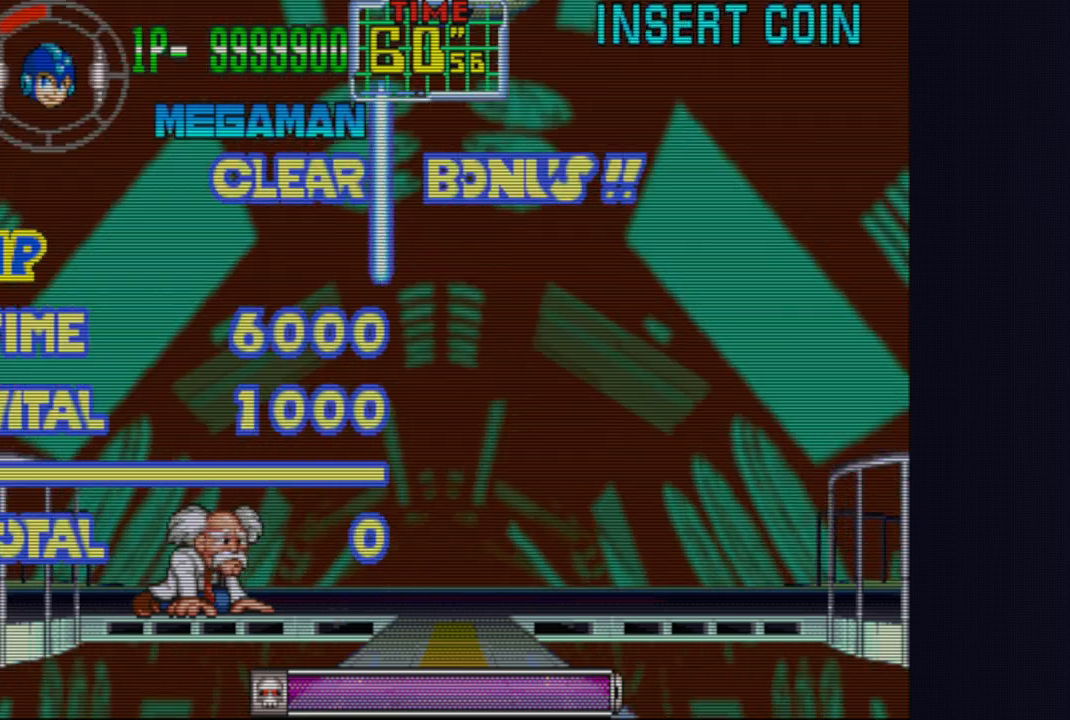
{"buttons": ["SQUARE", "TRIANGLE"], "left_stick": "center", "events": [[17, "TRIANGLE", "down"], [33, "SQUARE", "down"], [83, "CROSS", "up"], [117, "SQUARE", "up"], [133, "TRIANGLE", "up"], [183, "CROSS", "down"], [233, "SQUARE", "down"], [233, "TRIANGLE", "down"], [283, "CROSS", "up"], [317, "TRIANGLE", "up"], [333, "SQUARE", "up"], [367, "CROSS", "down"], [417, "SQUARE", "down"], [417, "TRIANGLE", "down"], [467, "CROSS", "up"]]}
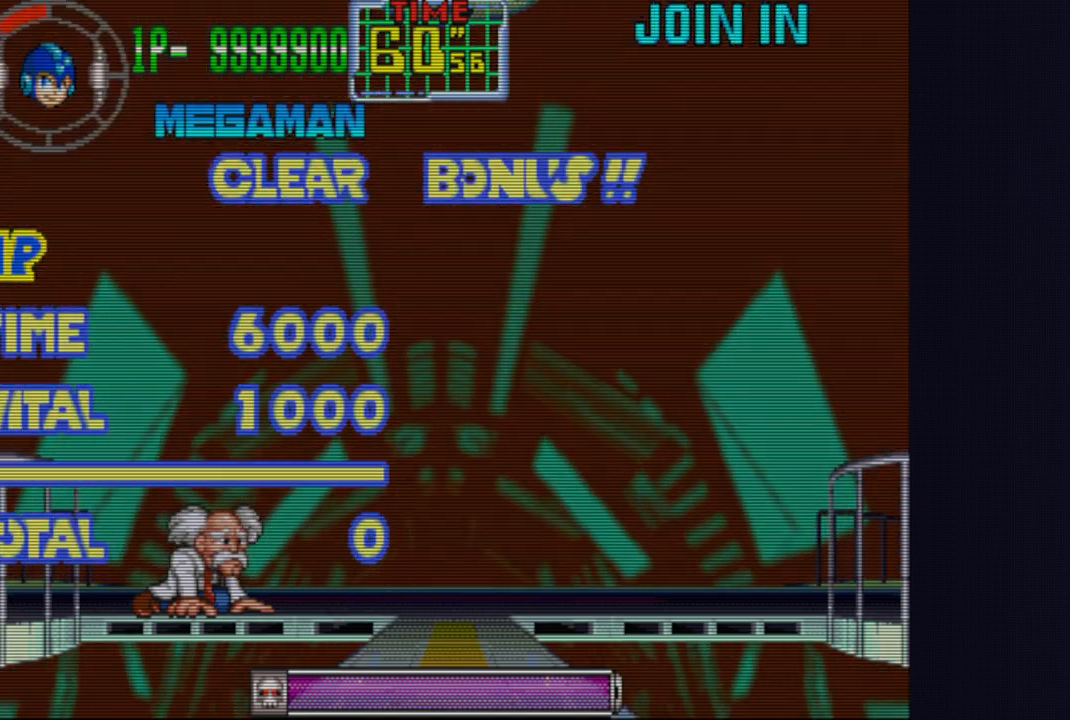
{"buttons": ["CROSS"], "left_stick": "center", "events": [[17, "SQUARE", "up"], [17, "TRIANGLE", "up"], [50, "CROSS", "down"], [117, "SQUARE", "down"], [117, "TRIANGLE", "down"], [150, "CROSS", "up"], [200, "SQUARE", "up"], [200, "TRIANGLE", "up"], [267, "CROSS", "down"], [317, "SQUARE", "down"], [317, "TRIANGLE", "down"], [350, "CROSS", "up"], [400, "SQUARE", "up"], [400, "TRIANGLE", "up"], [467, "CROSS", "down"]]}
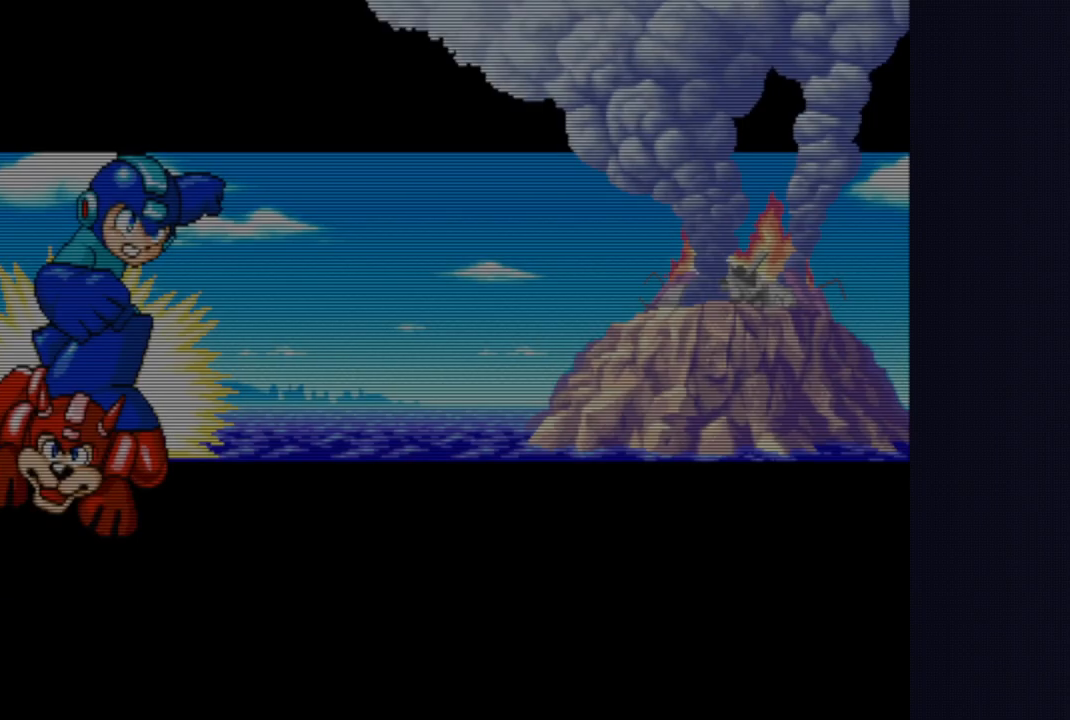
{"buttons": [], "left_stick": "center", "events": [[17, "SQUARE", "down"], [17, "TRIANGLE", "down"], [50, "CROSS", "up"], [100, "SQUARE", "up"], [100, "TRIANGLE", "up"]]}
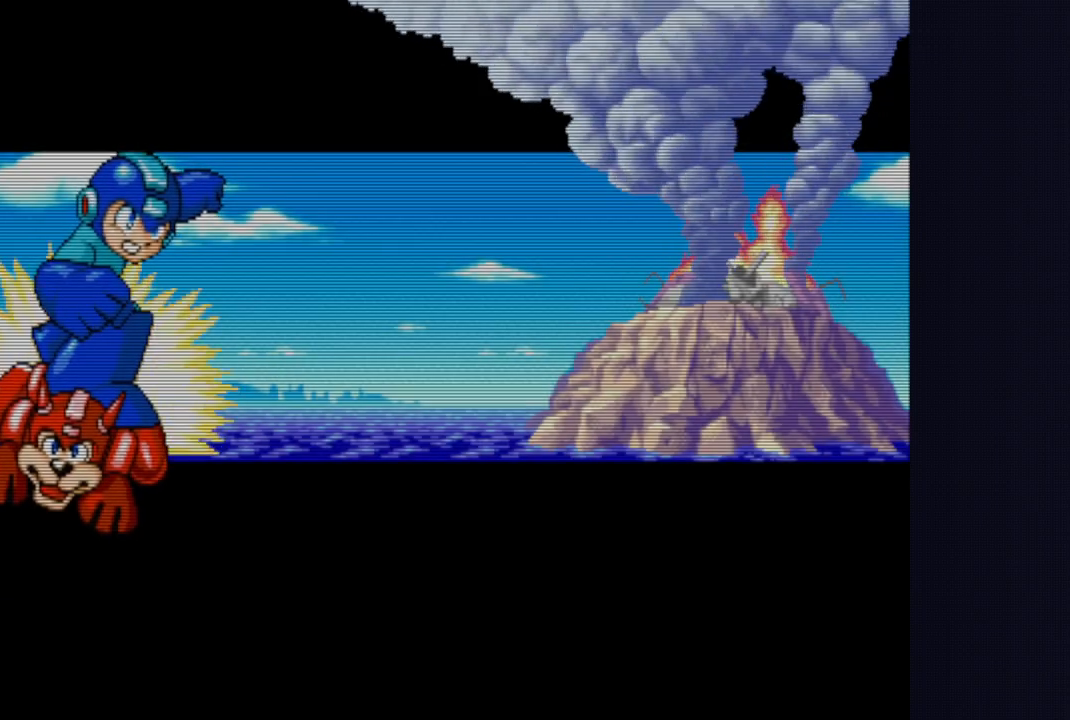
{"buttons": [], "left_stick": "center", "events": []}
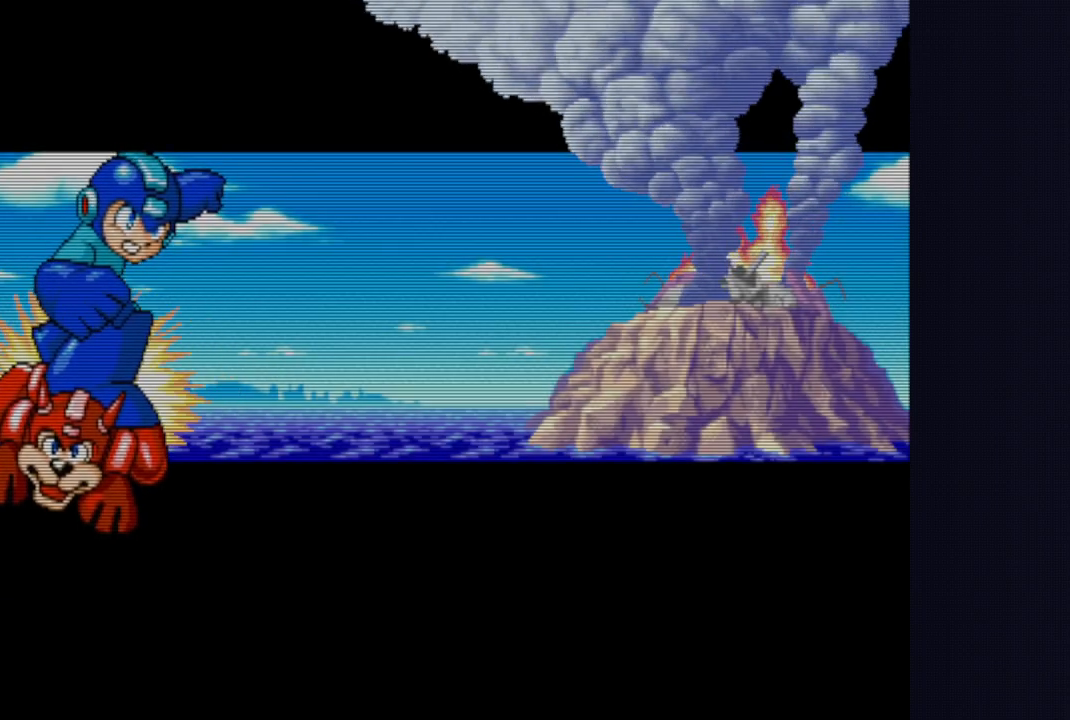
{"buttons": [], "left_stick": "center", "events": []}